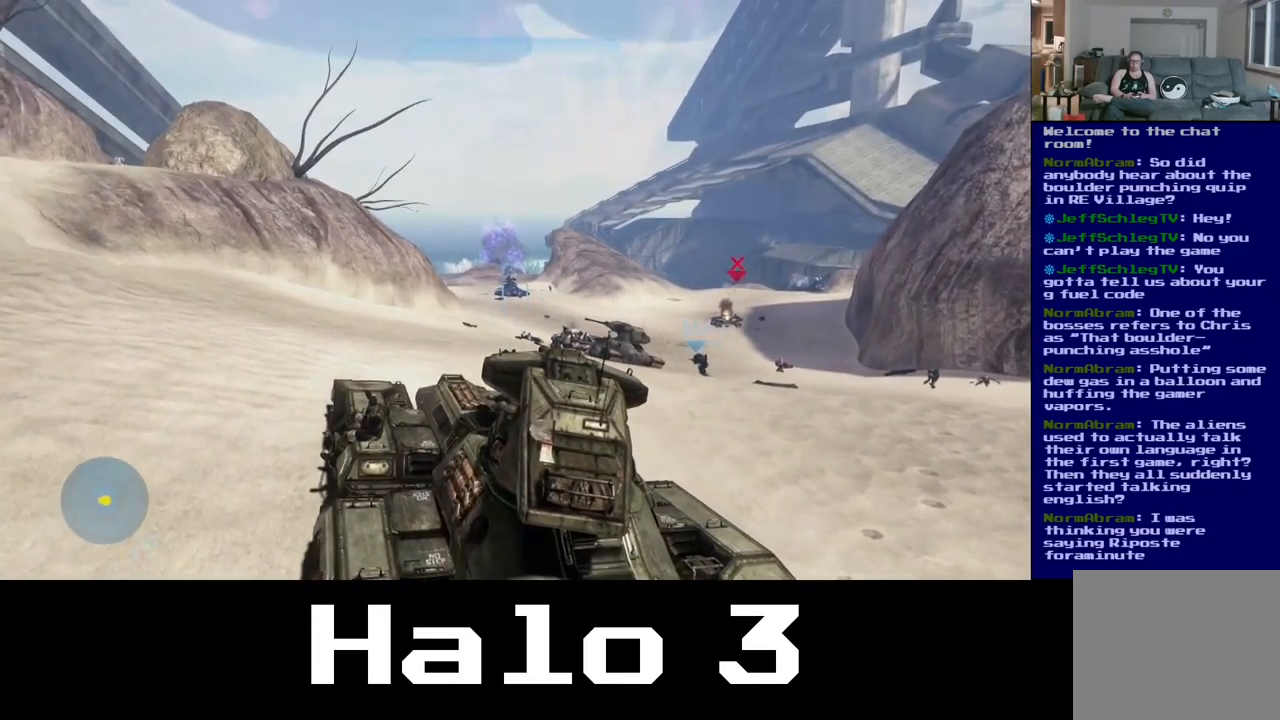
Gameplay with a controller (Xbox layout); each line is a JSON object with the inputs held at the frame after it. "events" lists button and stick changes between this image and that frame as [ms after this image, input, new state], when the widget could be followed in between.
{"buttons": [], "left_stick": "up", "right_stick": "center", "events": [[50, "right_stick", "center"], [134, "R2", "down"], [484, "R2", "up"]]}
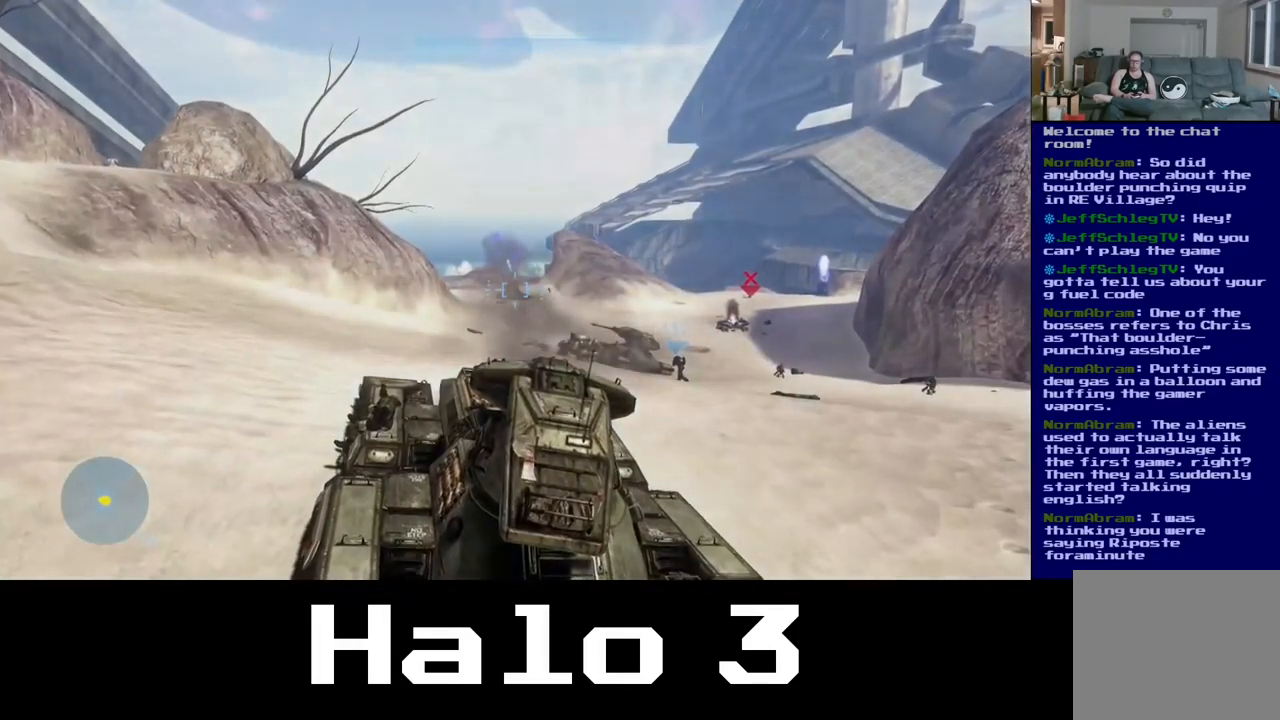
{"buttons": ["R2"], "left_stick": "up", "right_stick": "center", "events": [[467, "R2", "down"]]}
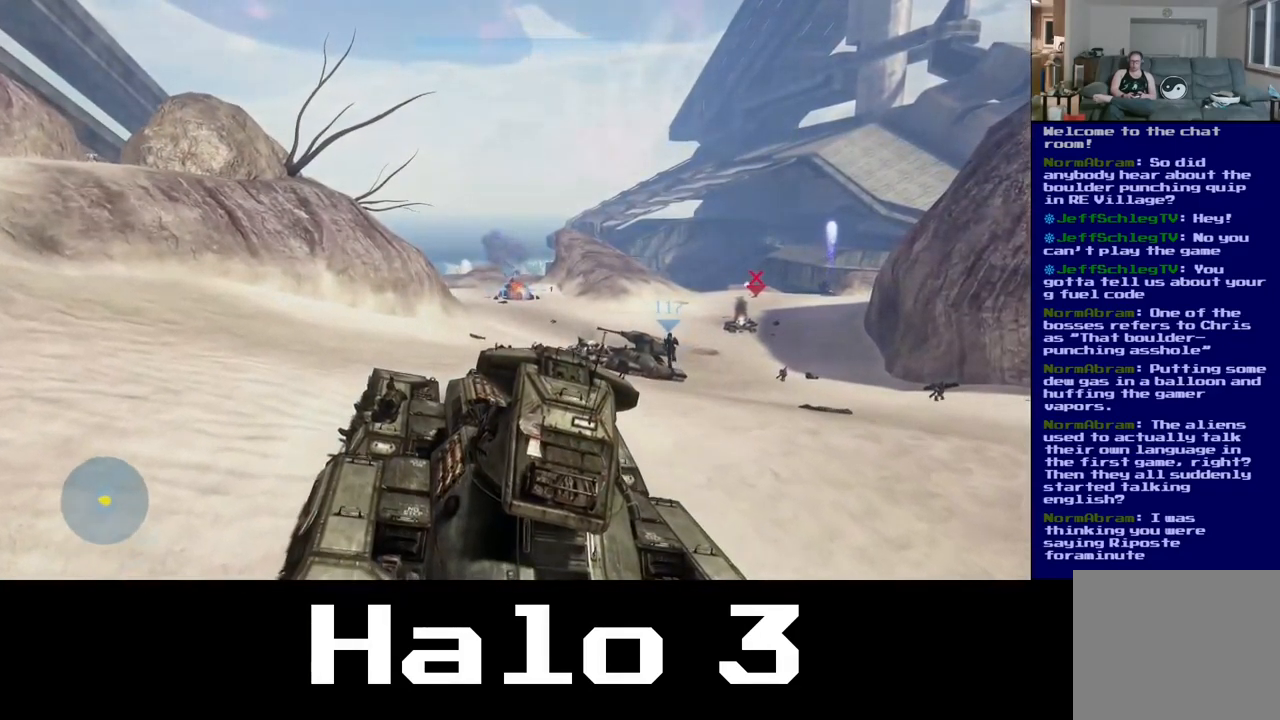
{"buttons": ["R2"], "left_stick": "center", "right_stick": "center", "events": [[150, "left_stick", "center"], [167, "R2", "up"], [234, "R2", "down"], [384, "left_stick", "up"], [417, "R2", "up"], [500, "R2", "down"], [500, "left_stick", "center"]]}
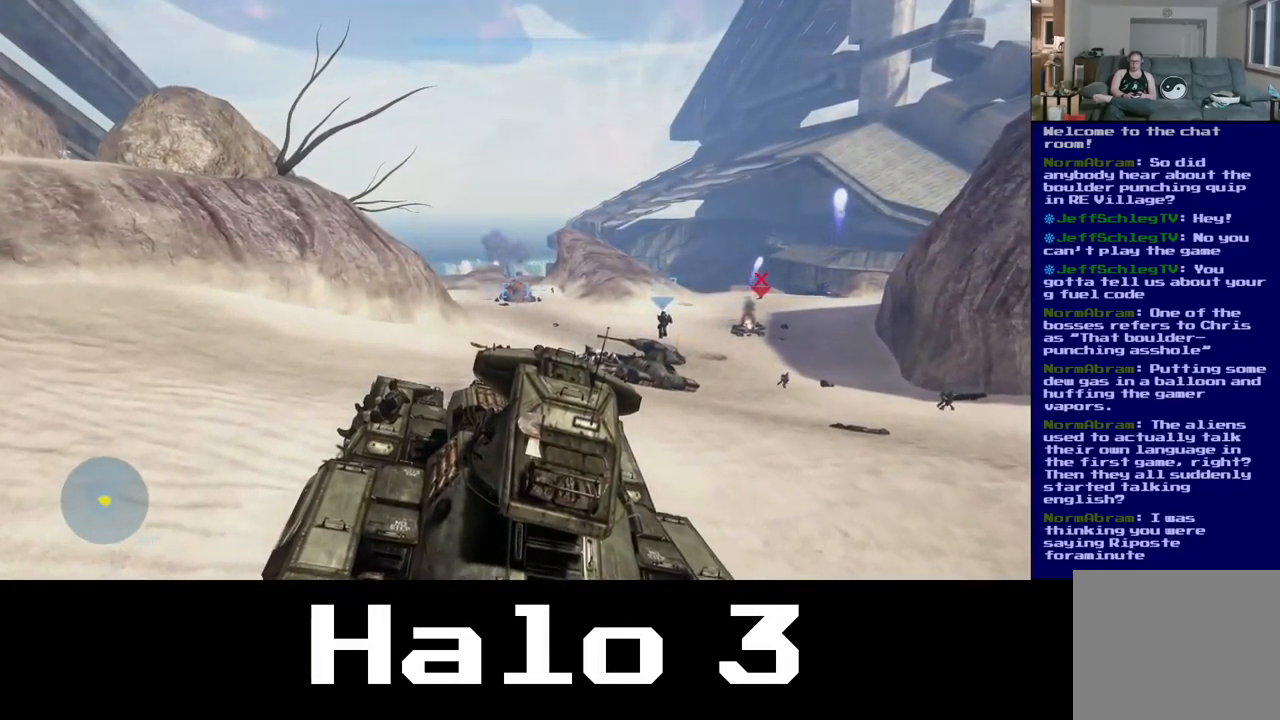
{"buttons": ["R2"], "left_stick": "center", "right_stick": "center", "events": [[167, "R2", "up"], [267, "R2", "down"], [400, "R2", "up"], [484, "R2", "down"]]}
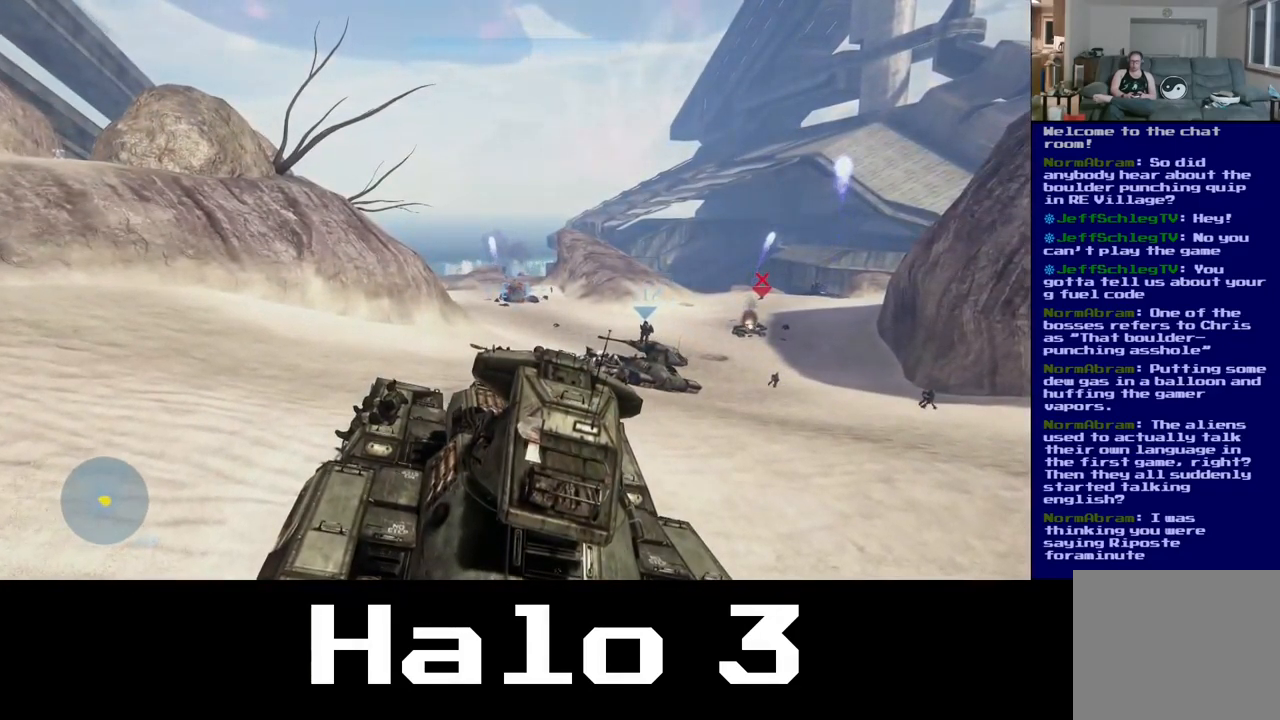
{"buttons": [], "left_stick": "center", "right_stick": "center", "events": [[150, "R2", "up"], [217, "R2", "down"], [384, "R2", "up"]]}
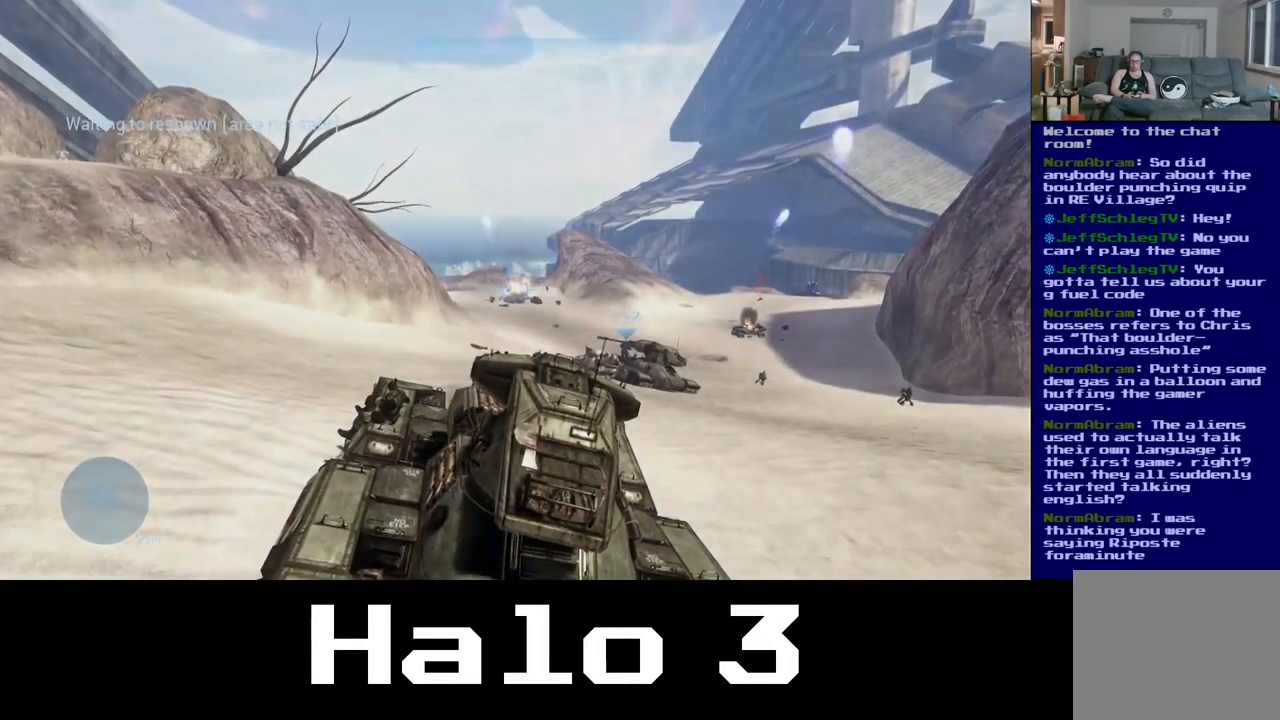
{"buttons": [], "left_stick": "center", "right_stick": "center", "events": []}
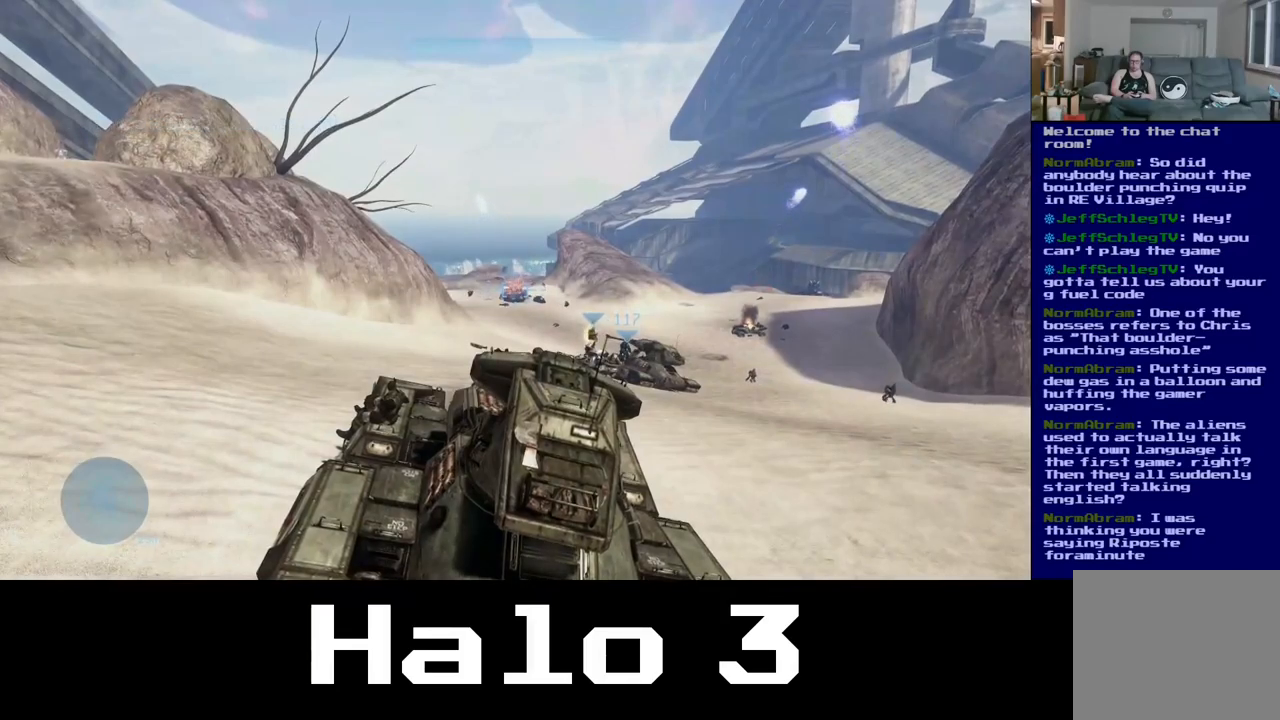
{"buttons": [], "left_stick": "center", "right_stick": "center", "events": []}
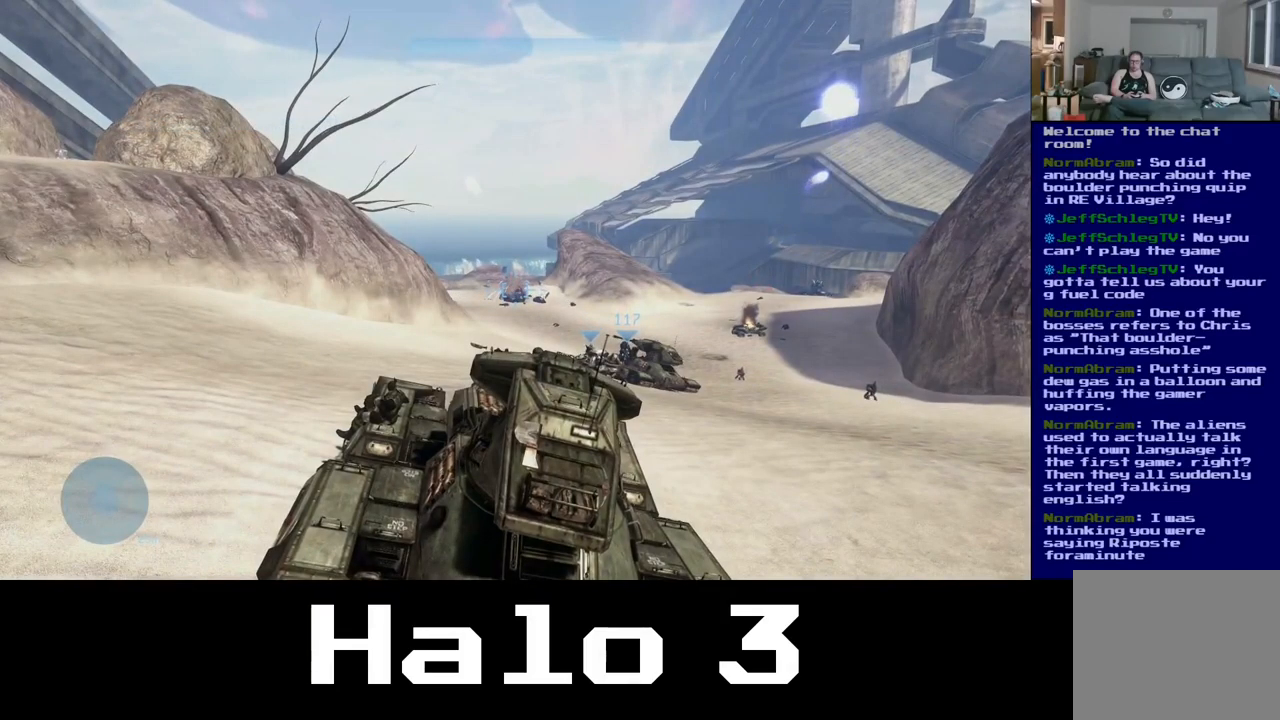
{"buttons": [], "left_stick": "center", "right_stick": "center", "events": [[150, "right_stick", "down"], [200, "right_stick", "down-left"], [300, "R2", "down"], [317, "right_stick", "center"], [433, "R2", "up"]]}
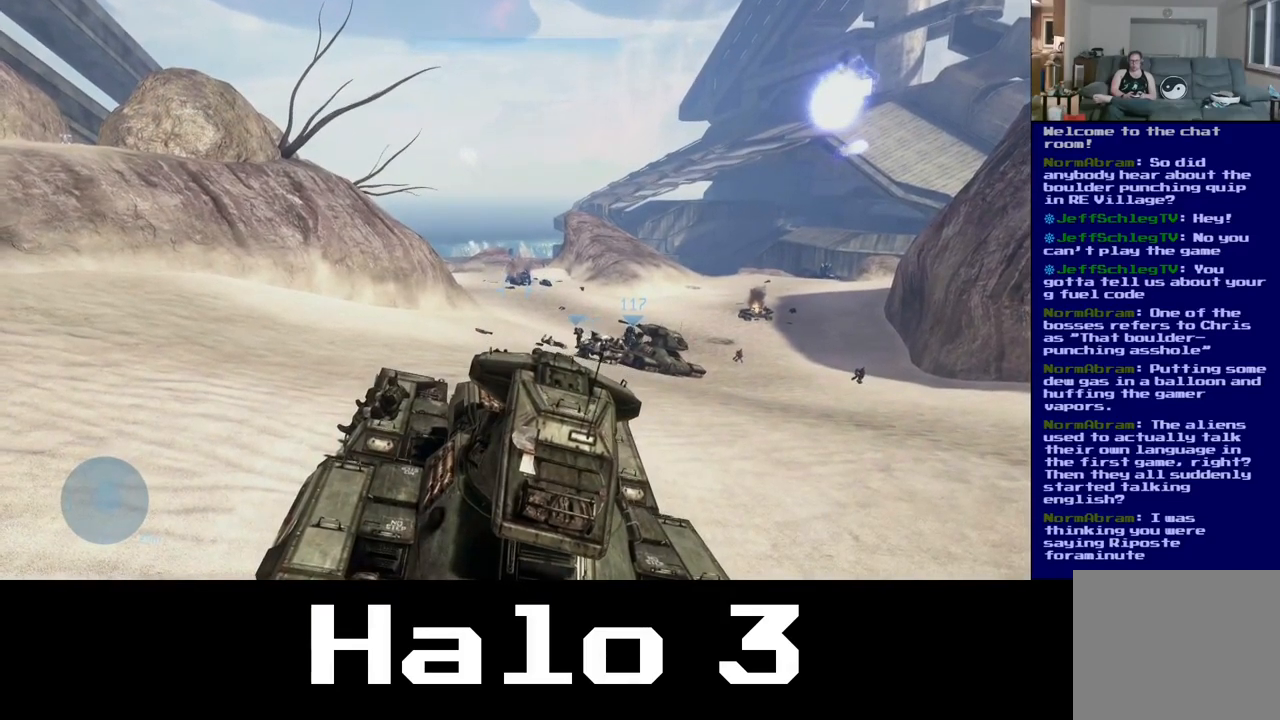
{"buttons": ["R2"], "left_stick": "up-left", "right_stick": "center", "events": [[267, "left_stick", "up-left"], [317, "right_stick", "up"], [400, "R2", "down"], [483, "right_stick", "center"]]}
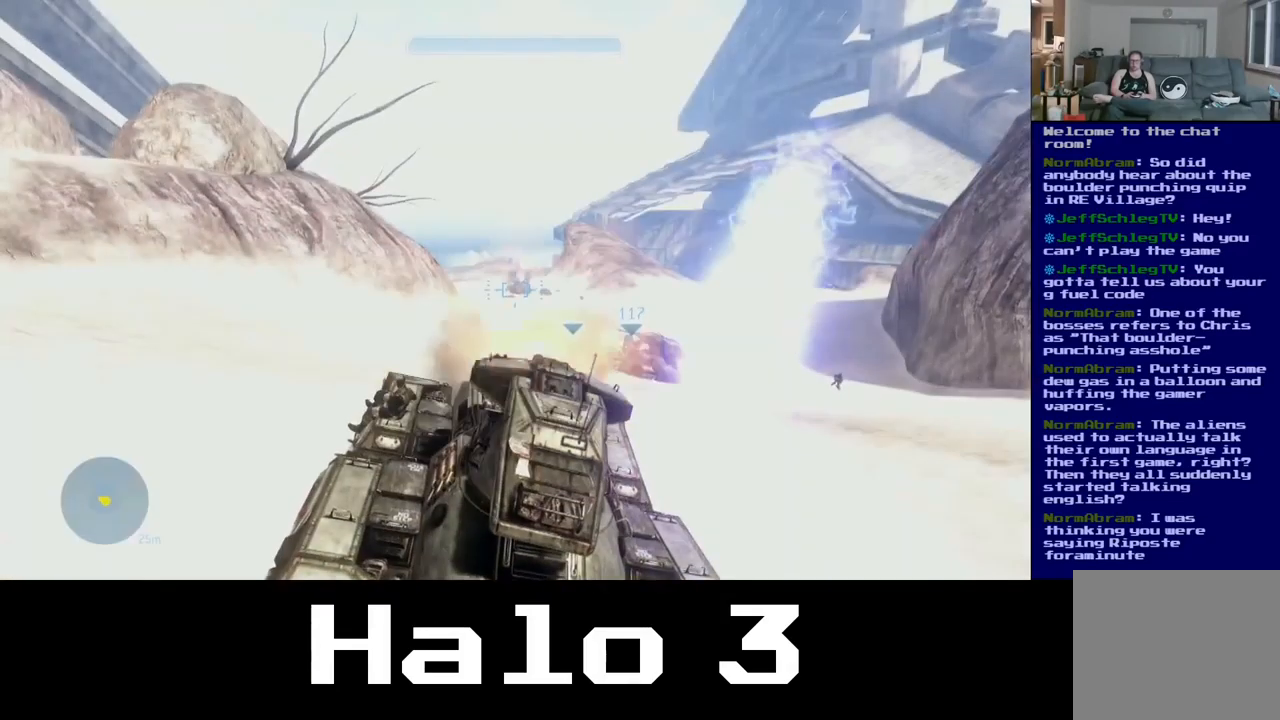
{"buttons": [], "left_stick": "up-left", "right_stick": "right", "events": [[100, "R2", "up"], [350, "right_stick", "right"]]}
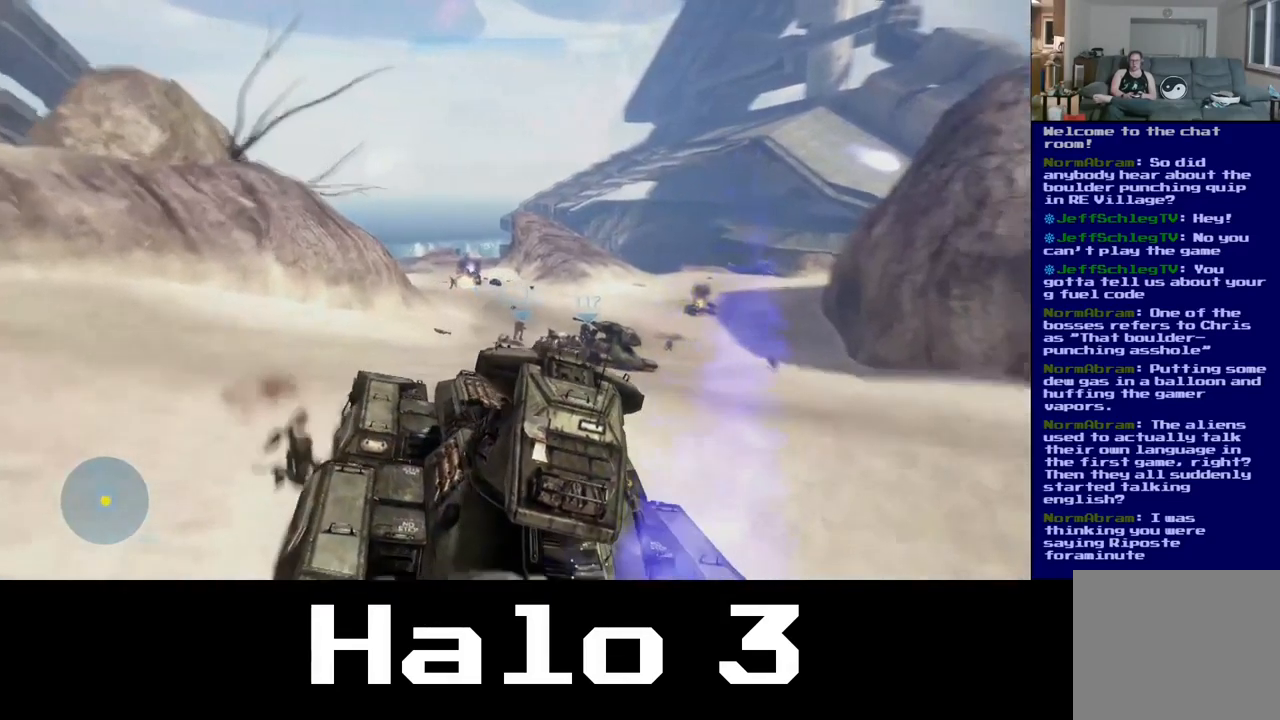
{"buttons": [], "left_stick": "down", "right_stick": "up", "events": [[67, "left_stick", "down-left"], [217, "left_stick", "down"], [500, "right_stick", "up"]]}
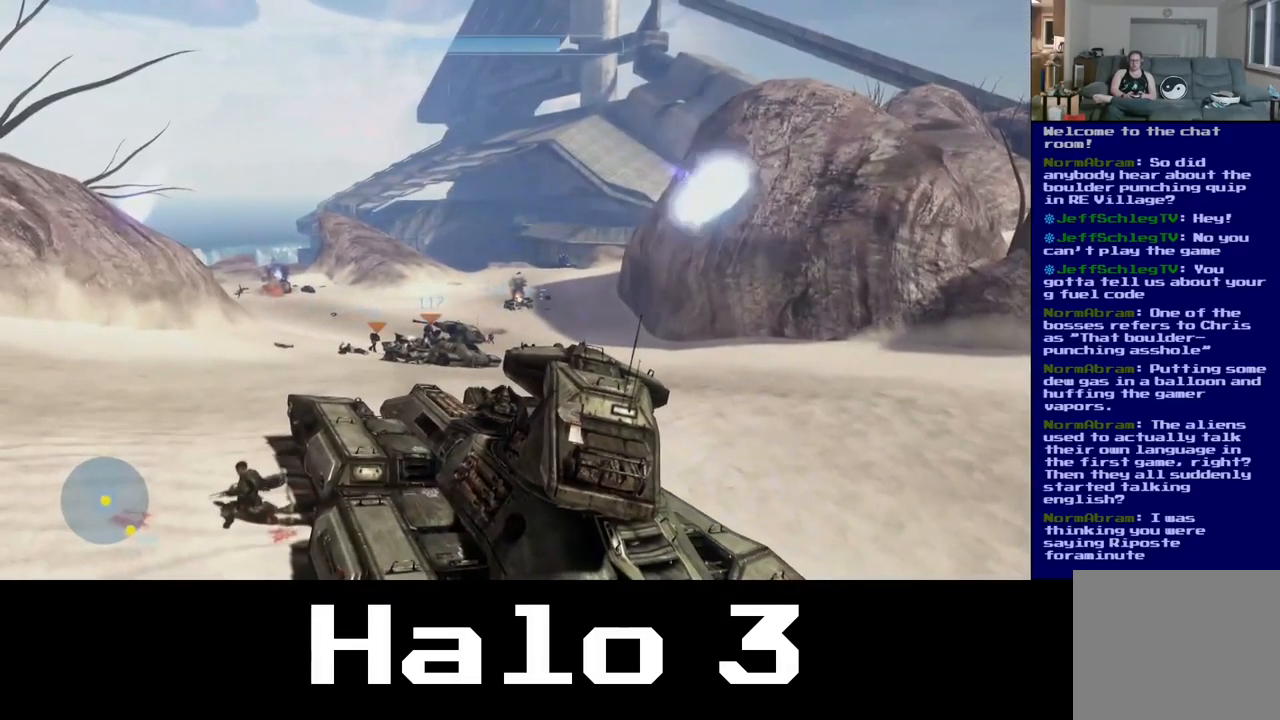
{"buttons": [], "left_stick": "down", "right_stick": "up", "events": [[200, "right_stick", "center"], [467, "right_stick", "up"]]}
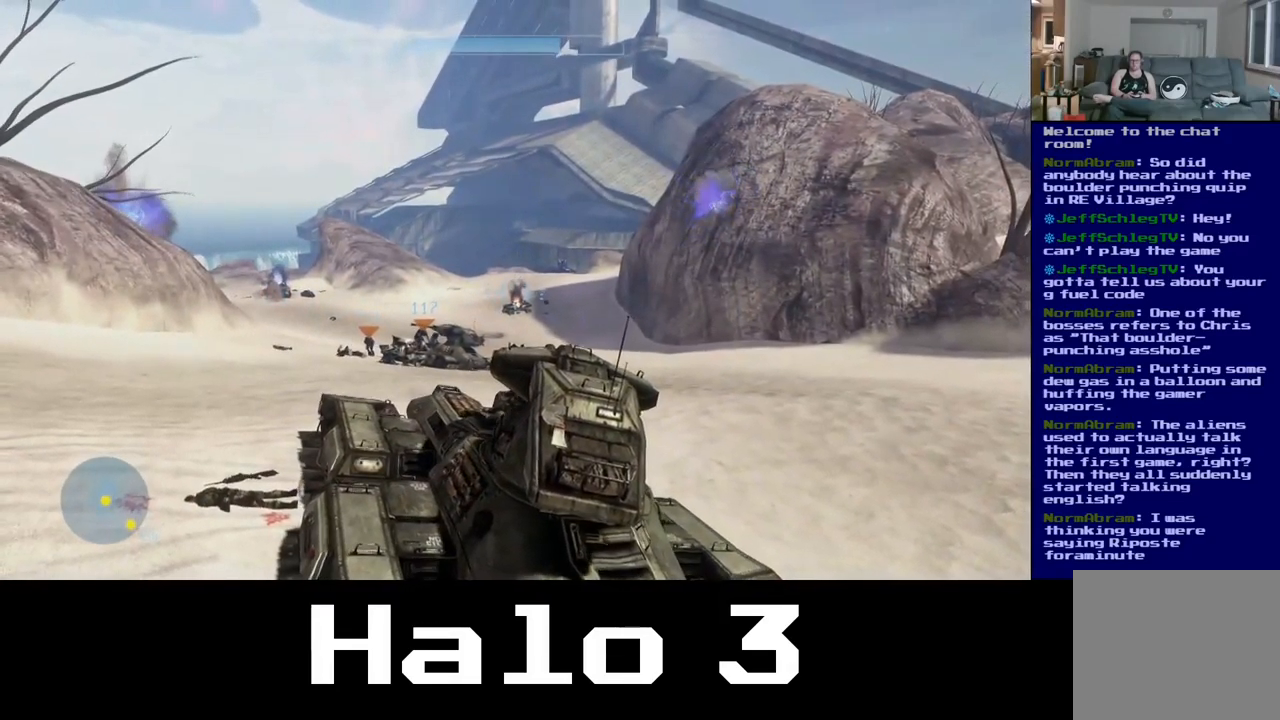
{"buttons": [], "left_stick": "down", "right_stick": "right", "events": [[233, "right_stick", "center"], [450, "right_stick", "right"]]}
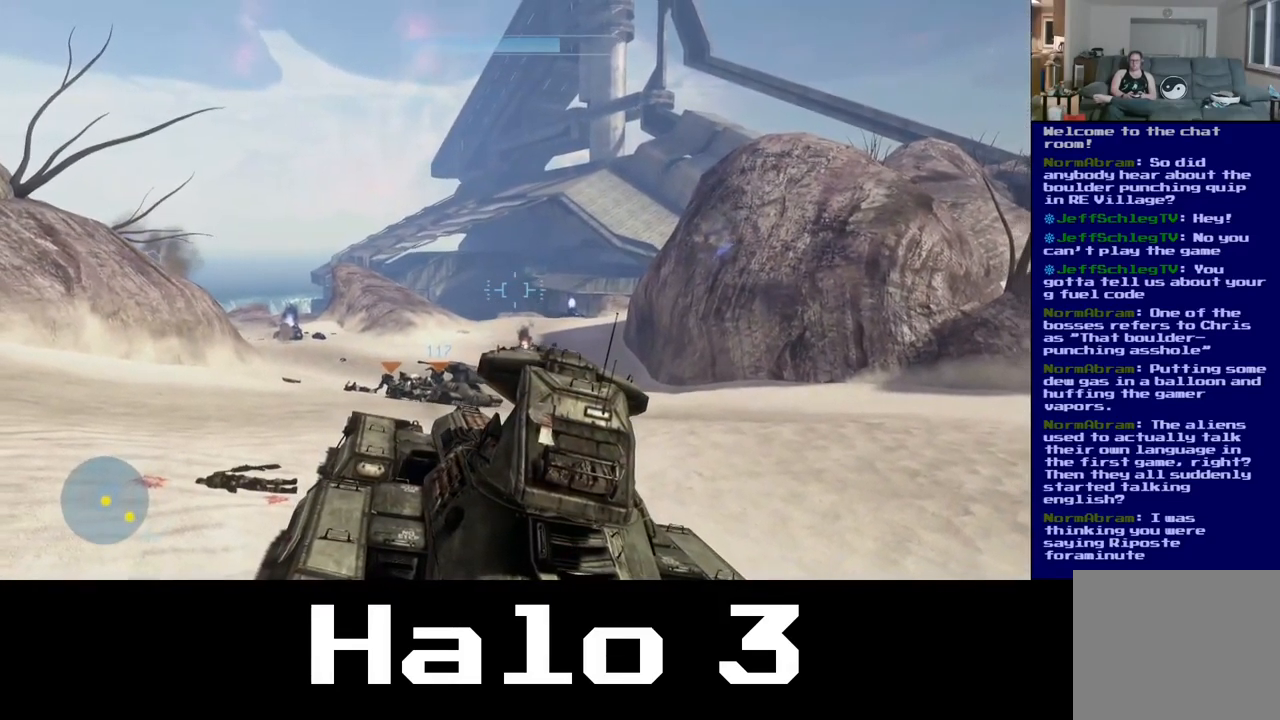
{"buttons": [], "left_stick": "down", "right_stick": "down-right", "events": [[250, "right_stick", "down-right"]]}
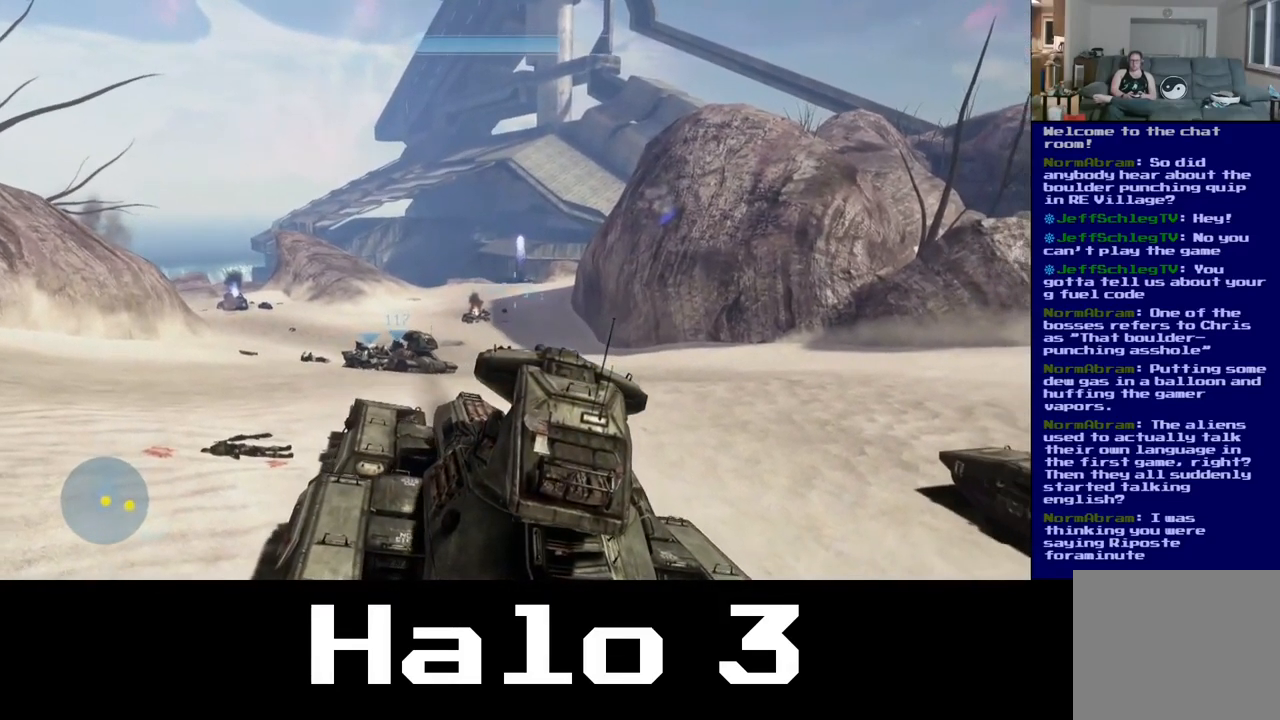
{"buttons": [], "left_stick": "down", "right_stick": "center", "events": [[50, "right_stick", "center"], [267, "right_stick", "up"], [417, "right_stick", "center"]]}